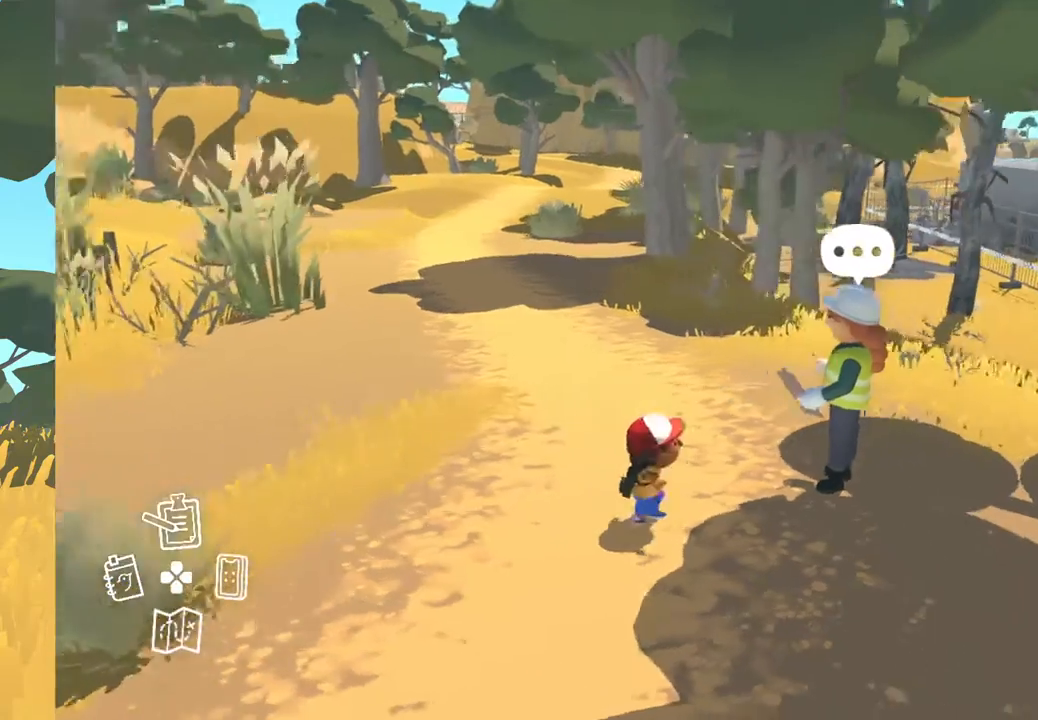
Gameplay with a controller (Xbox layout); each line is a JSON object with the inputs held at the frame after it. "events" lists button and stick changes between this image and that frame as [ms after this image, input, new state], when the widget could be followed in between. Not read: SHARE.
{"buttons": [], "left_stick": "right", "right_stick": "center", "events": [[317, "right_stick", "center"]]}
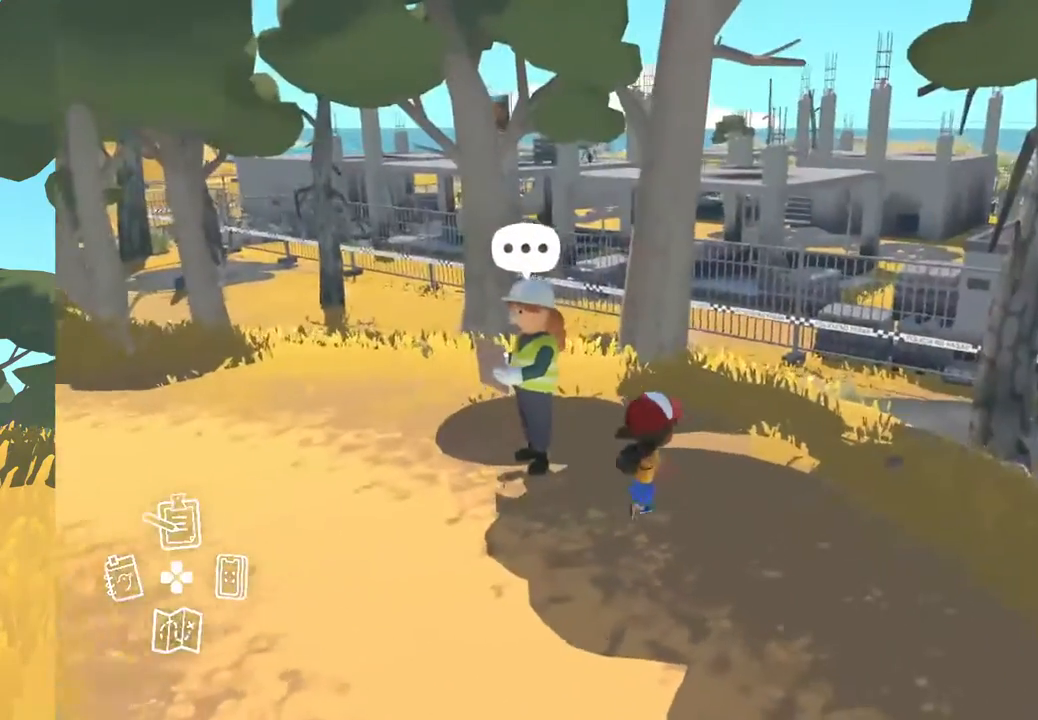
{"buttons": [], "left_stick": "right", "right_stick": "center", "events": []}
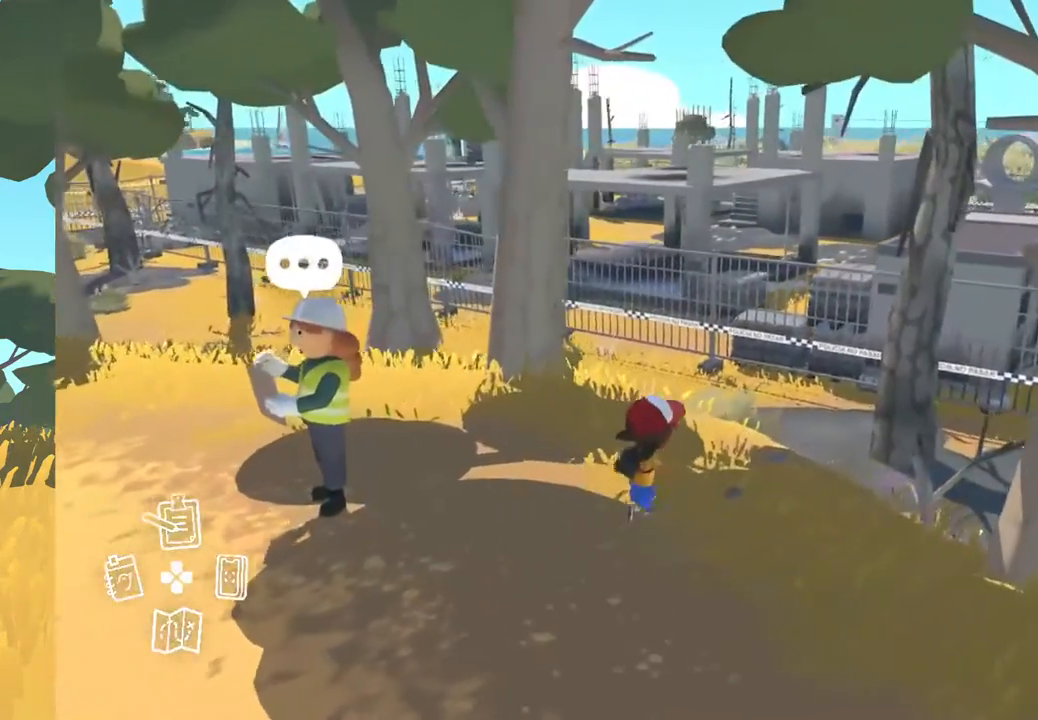
{"buttons": [], "left_stick": "right", "right_stick": "down-right", "events": [[50, "right_stick", "right"], [367, "right_stick", "down-right"]]}
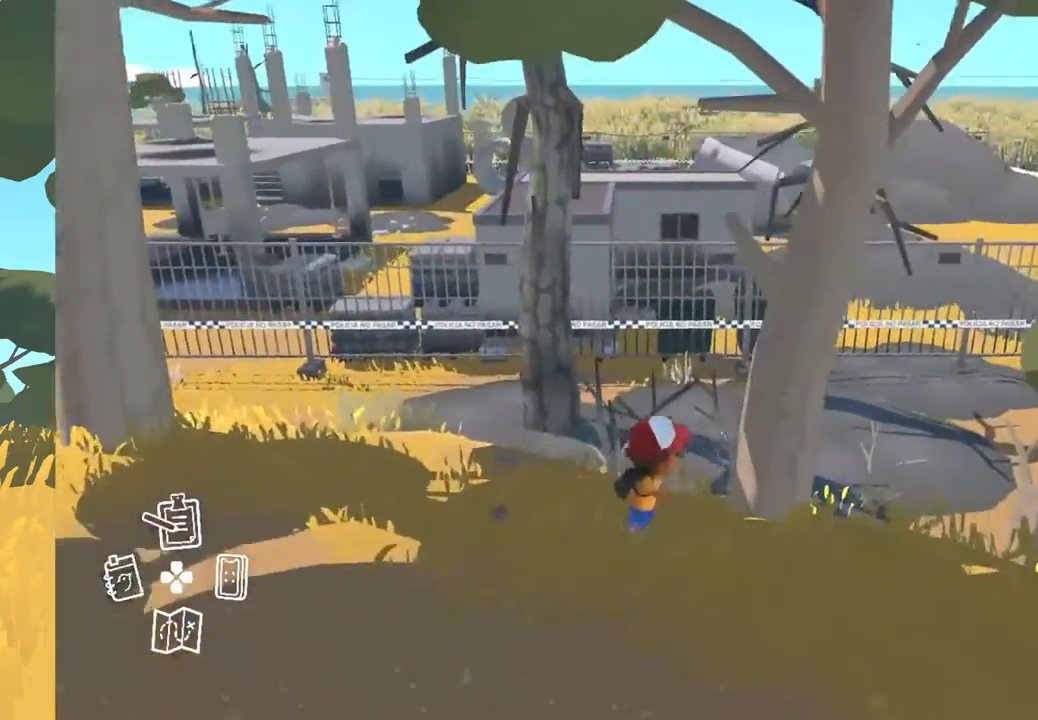
{"buttons": [], "left_stick": "center", "right_stick": "center", "events": [[167, "left_stick", "center"], [167, "right_stick", "center"]]}
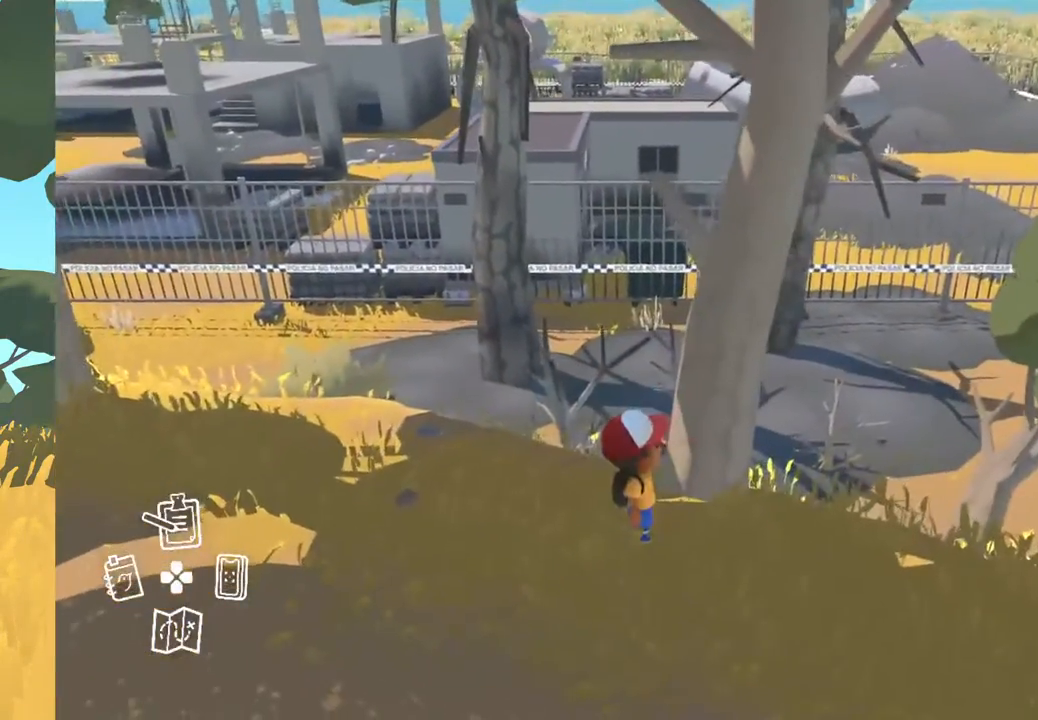
{"buttons": [], "left_stick": "up-left", "right_stick": "down-right", "events": [[350, "right_stick", "down-right"], [383, "left_stick", "up-left"]]}
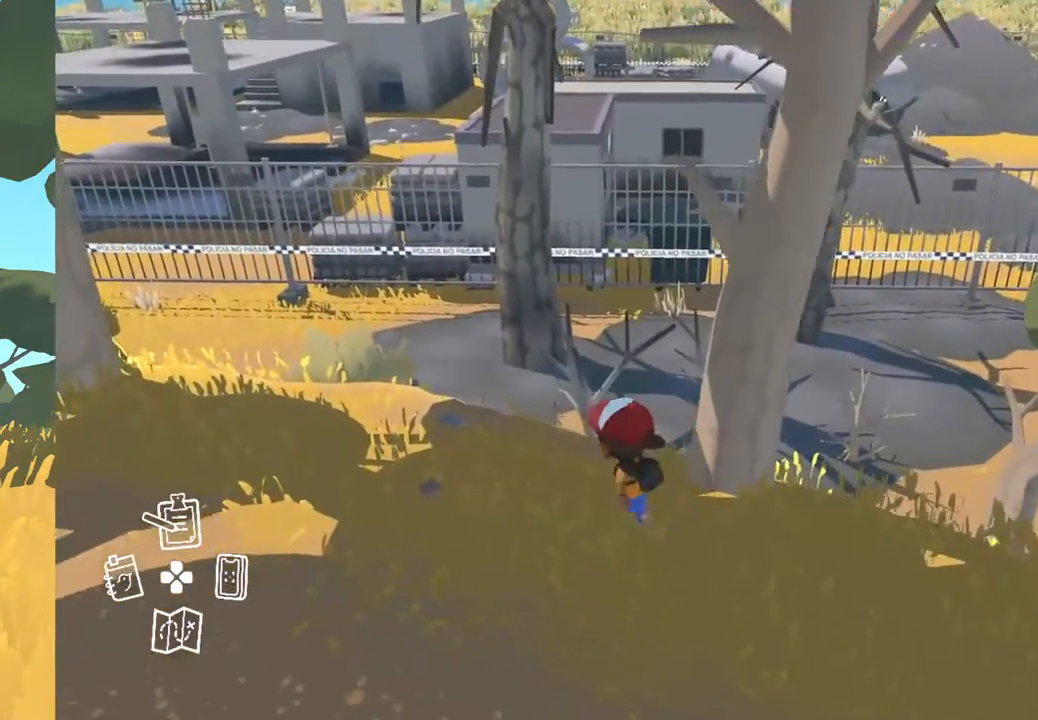
{"buttons": [], "left_stick": "up-left", "right_stick": "down-right", "events": []}
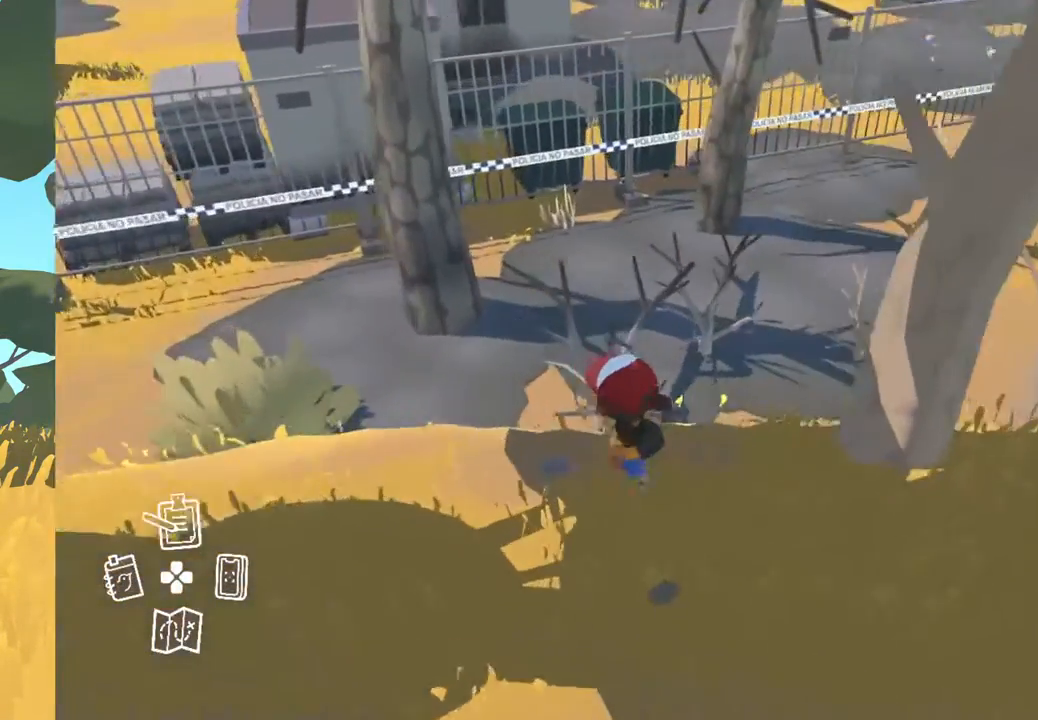
{"buttons": [], "left_stick": "center", "right_stick": "center", "events": [[33, "left_stick", "center"], [67, "right_stick", "center"]]}
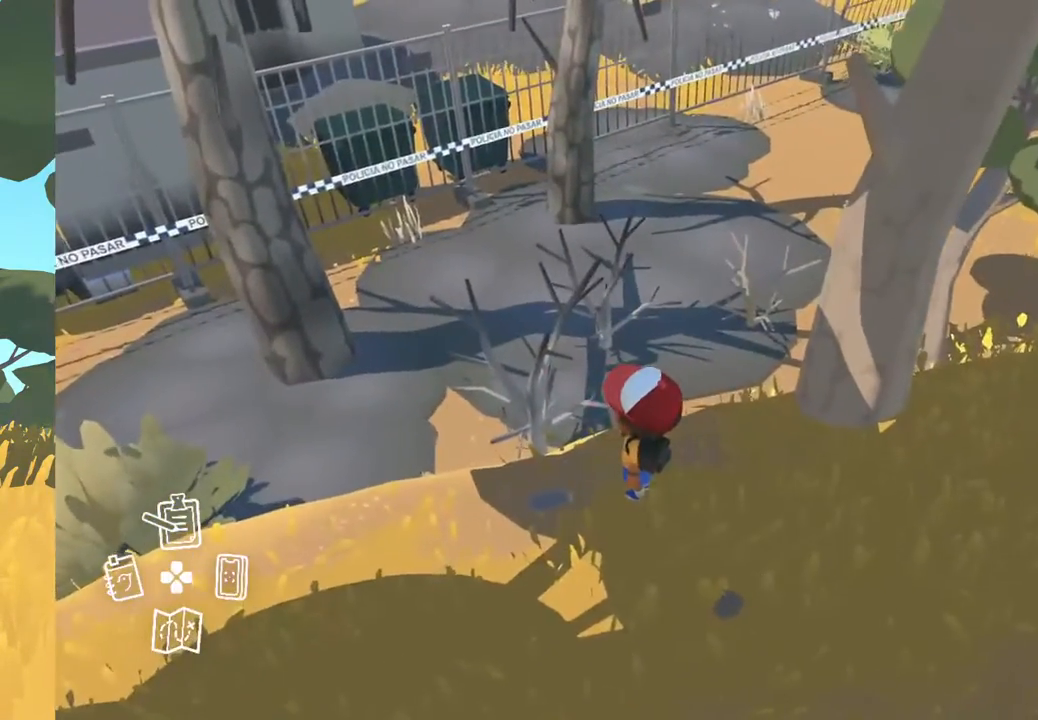
{"buttons": [], "left_stick": "center", "right_stick": "center", "events": []}
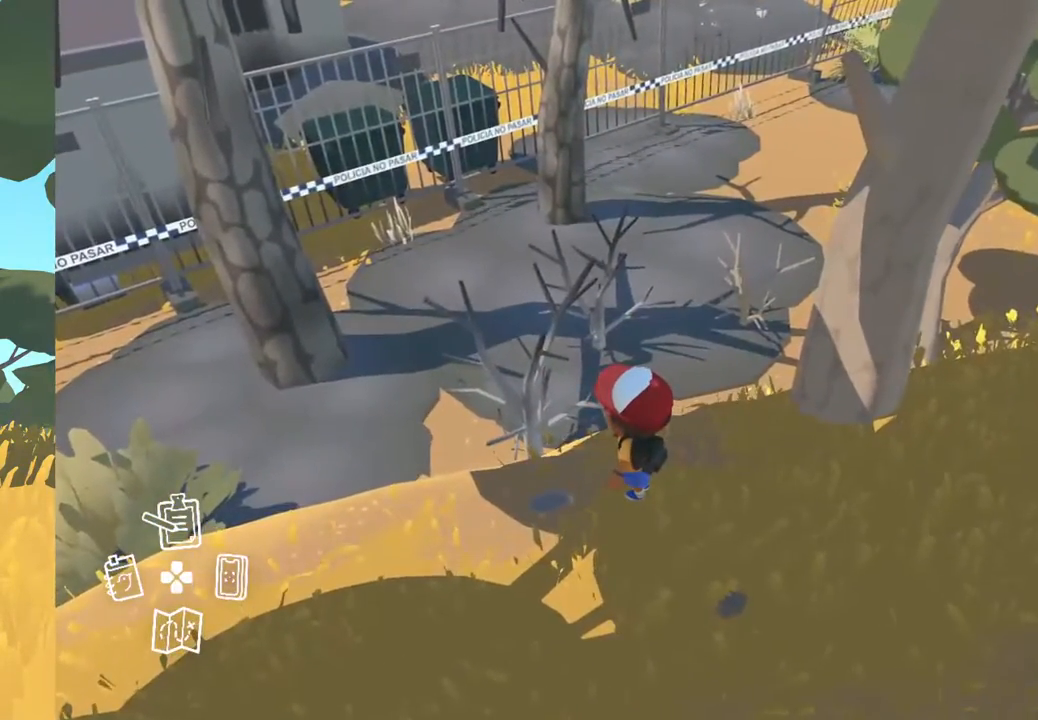
{"buttons": [], "left_stick": "center", "right_stick": "up", "events": [[350, "right_stick", "up"]]}
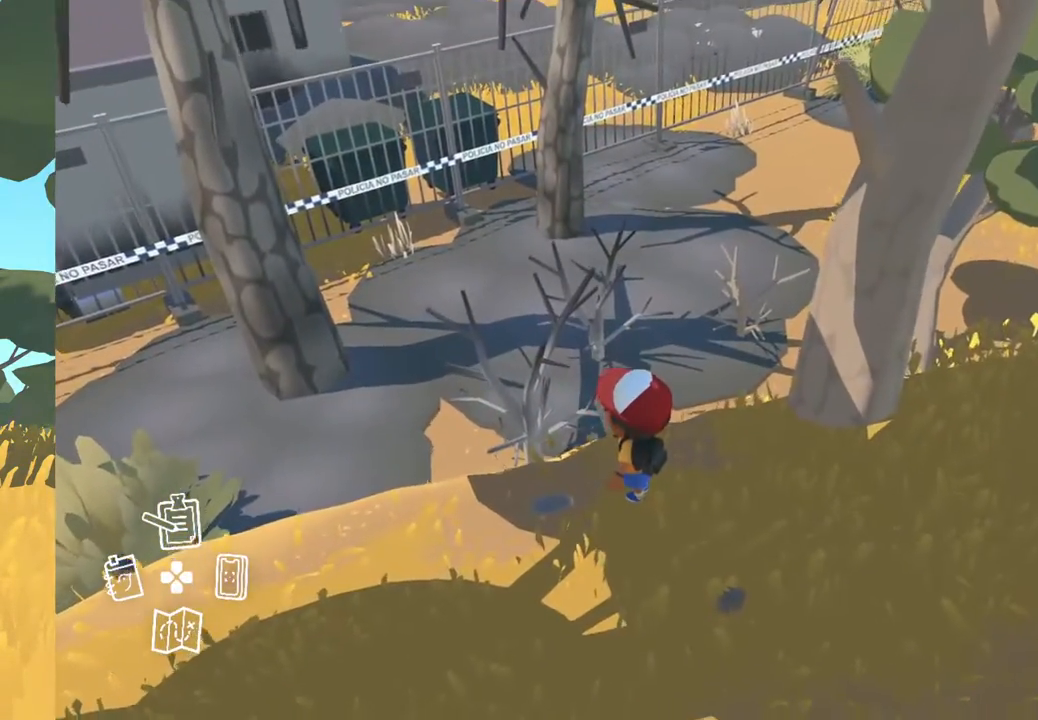
{"buttons": [], "left_stick": "center", "right_stick": "center", "events": [[400, "right_stick", "center"]]}
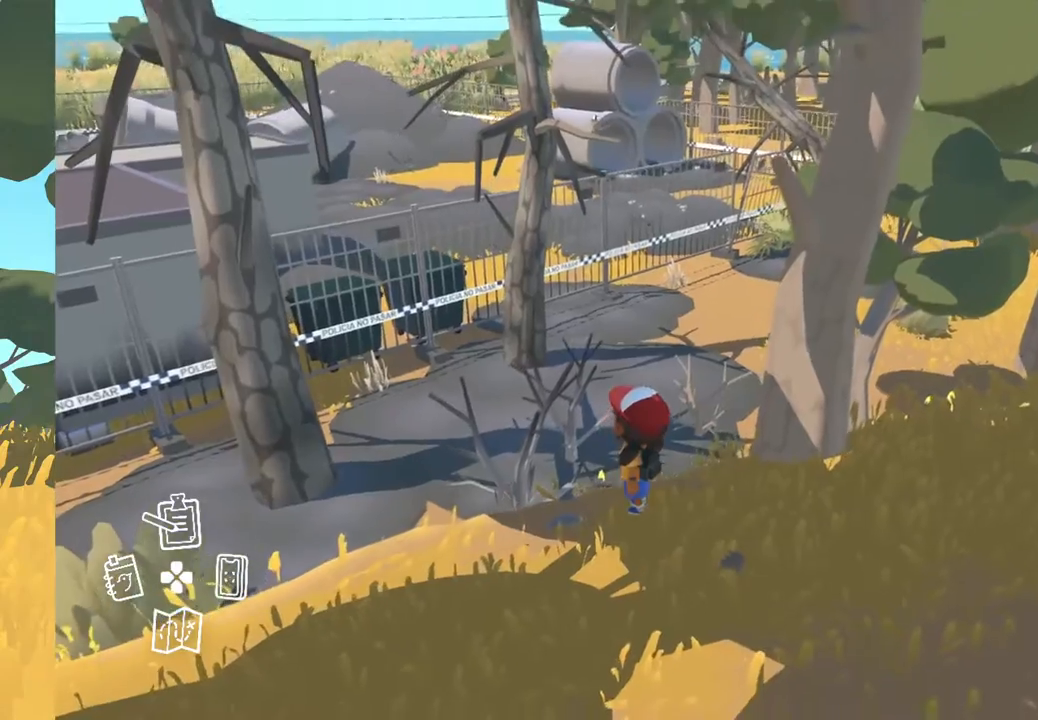
{"buttons": [], "left_stick": "center", "right_stick": "up-left", "events": [[383, "right_stick", "up-left"]]}
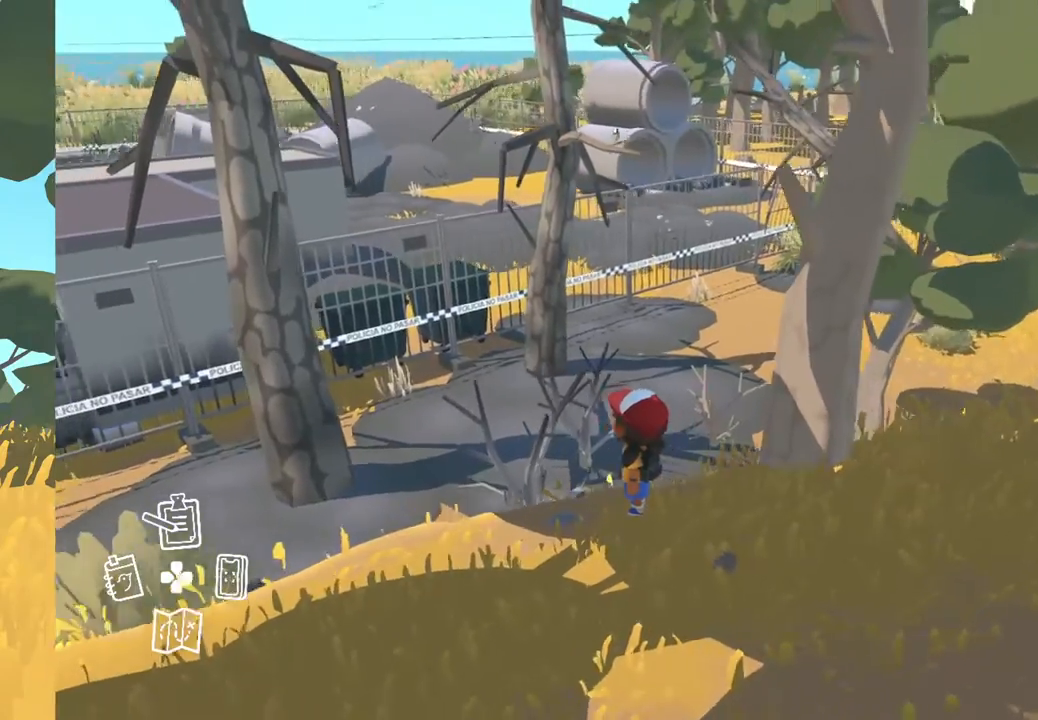
{"buttons": [], "left_stick": "center", "right_stick": "left", "events": [[100, "right_stick", "left"]]}
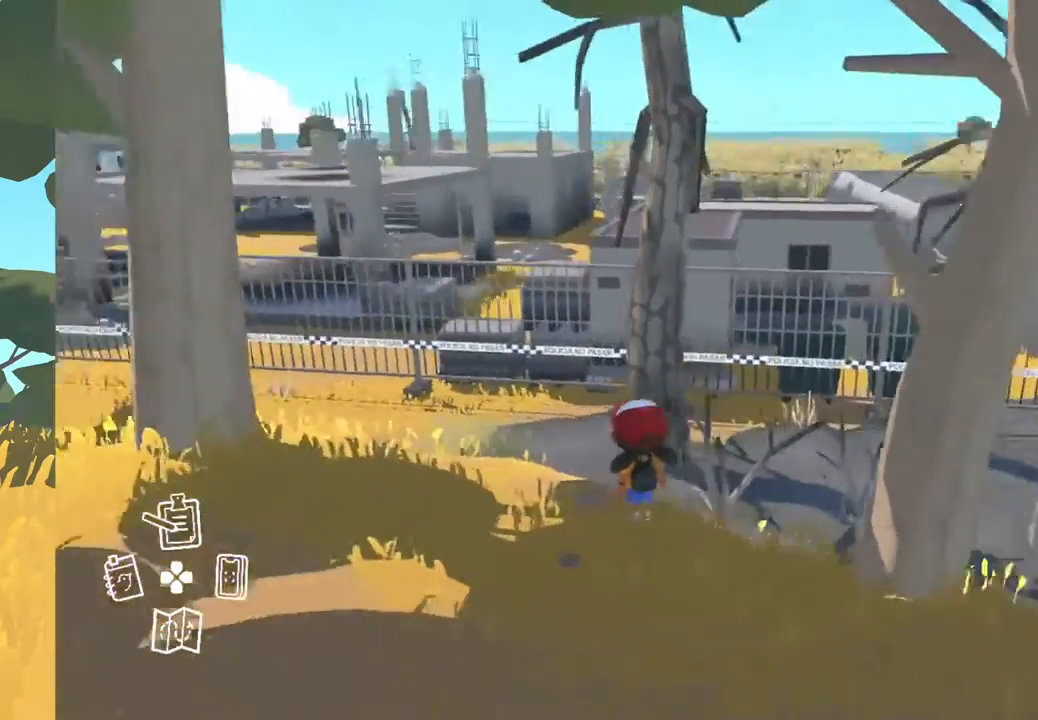
{"buttons": [], "left_stick": "center", "right_stick": "center", "events": [[83, "right_stick", "center"]]}
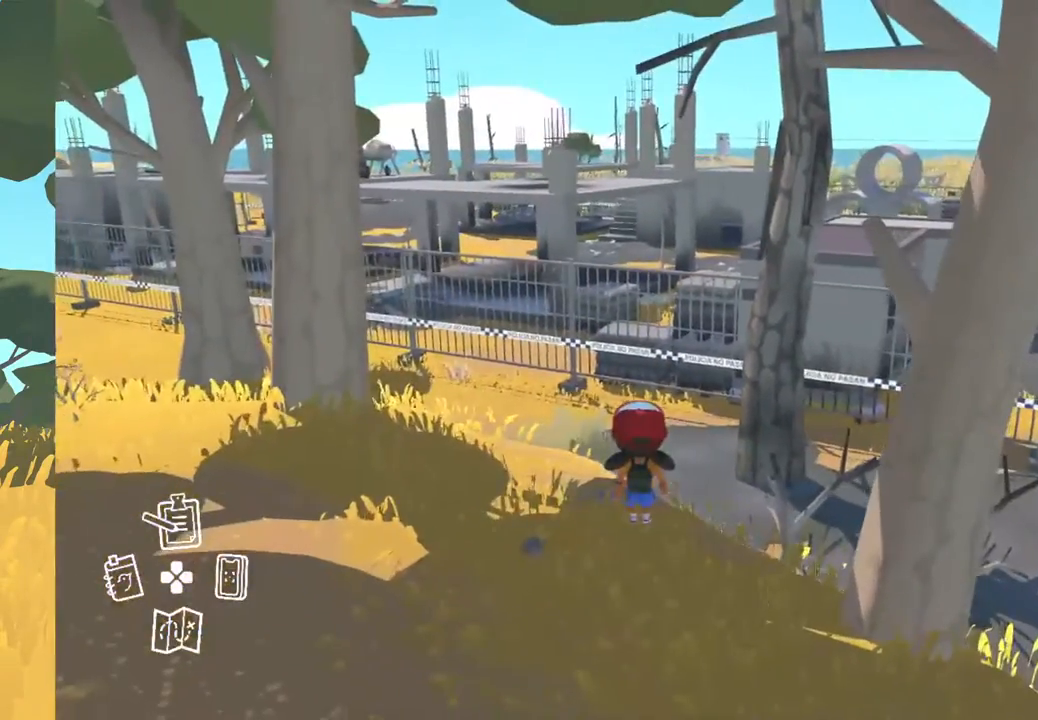
{"buttons": [], "left_stick": "up-left", "right_stick": "left", "events": [[350, "right_stick", "left"], [433, "left_stick", "up-left"]]}
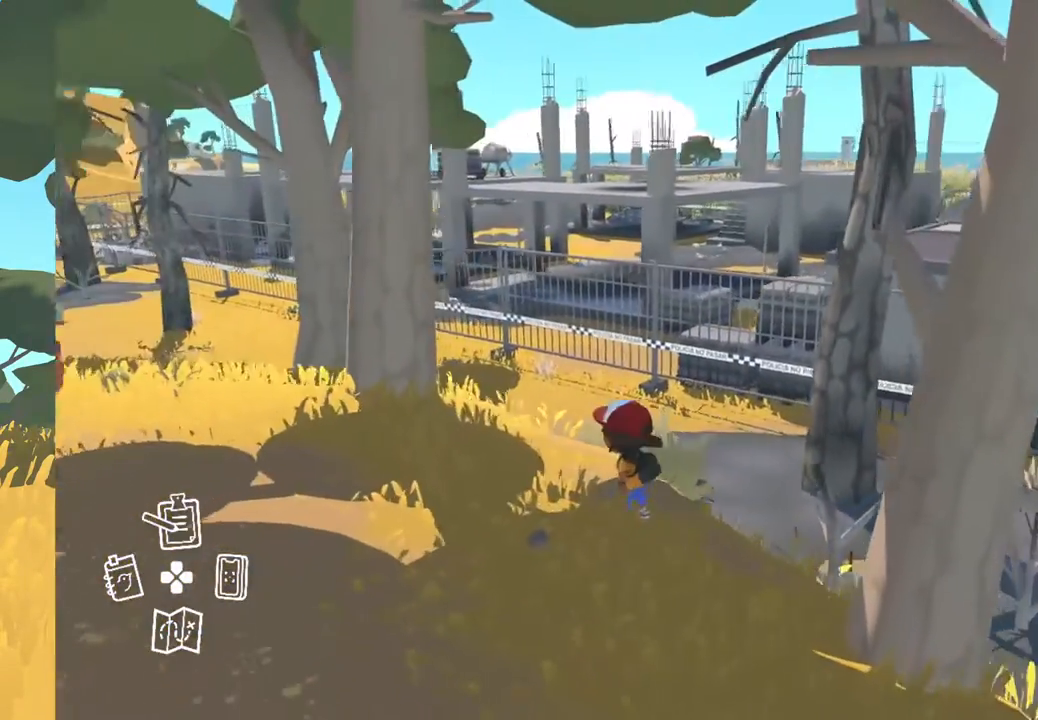
{"buttons": [], "left_stick": "up-left", "right_stick": "center", "events": [[100, "right_stick", "center"]]}
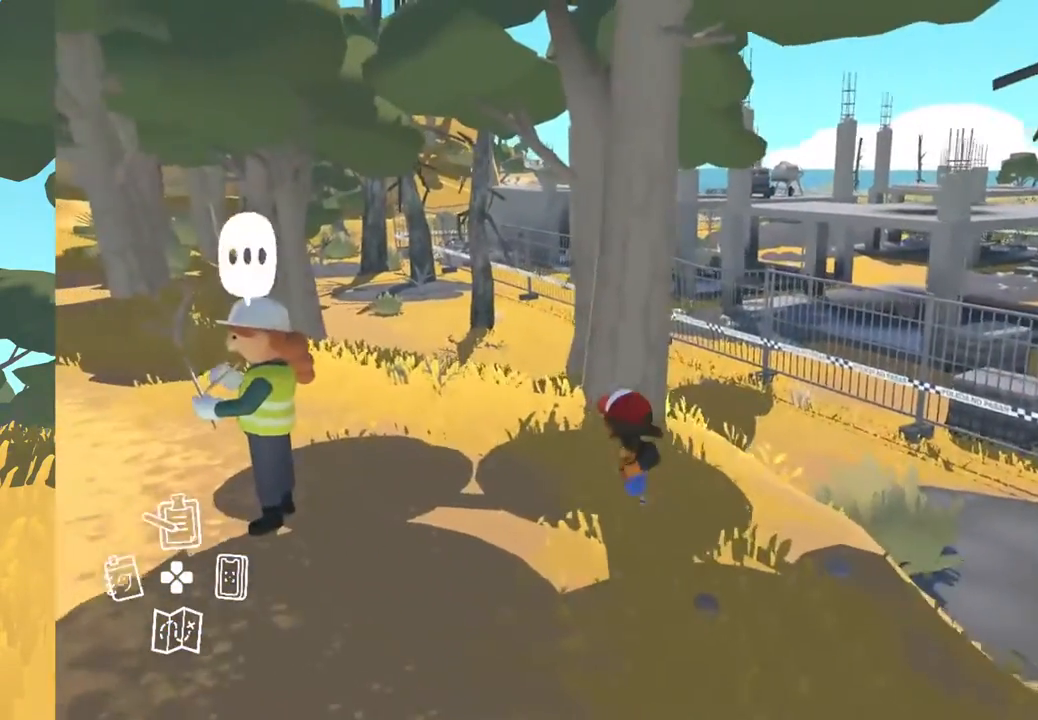
{"buttons": [], "left_stick": "center", "right_stick": "center", "events": [[150, "left_stick", "center"]]}
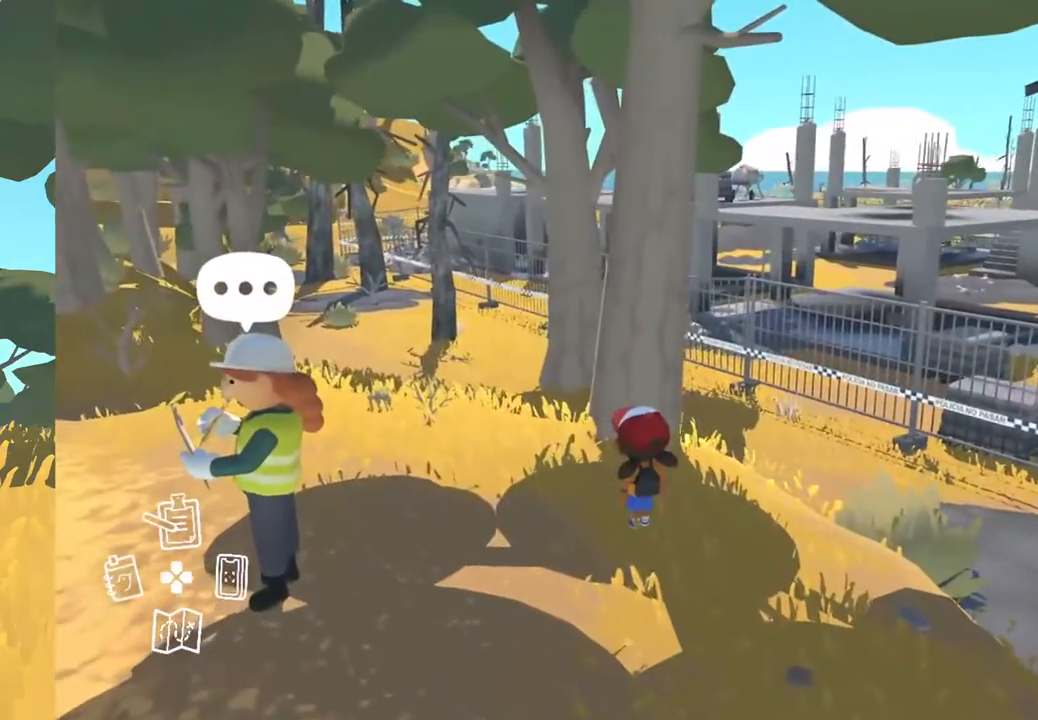
{"buttons": [], "left_stick": "center", "right_stick": "center", "events": []}
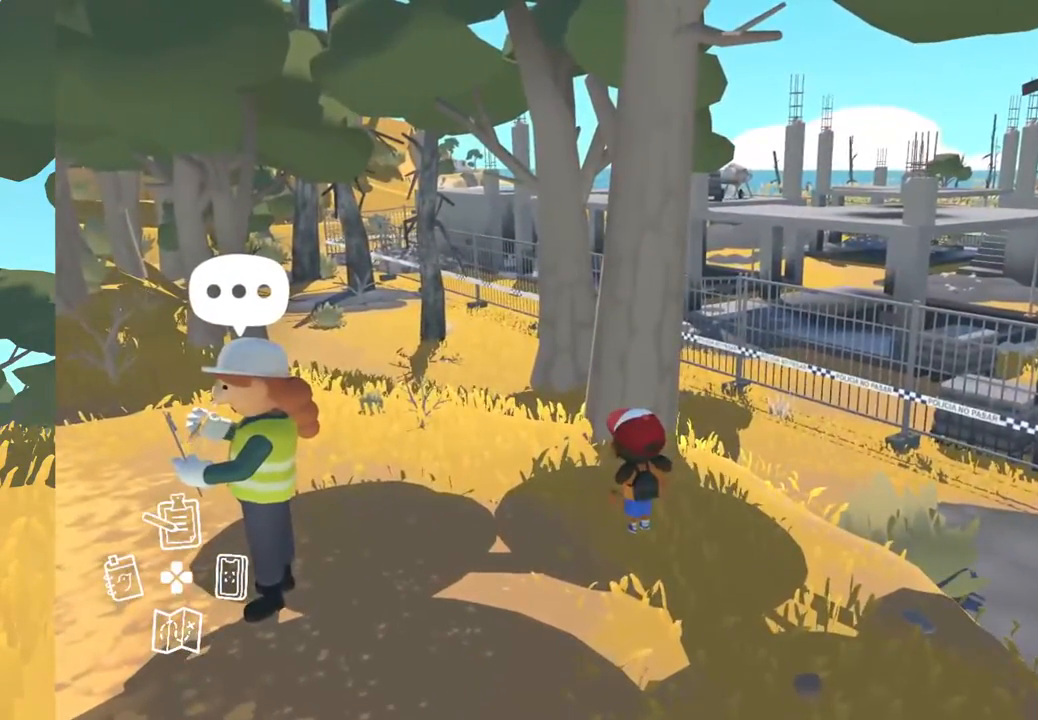
{"buttons": [], "left_stick": "center", "right_stick": "center", "events": []}
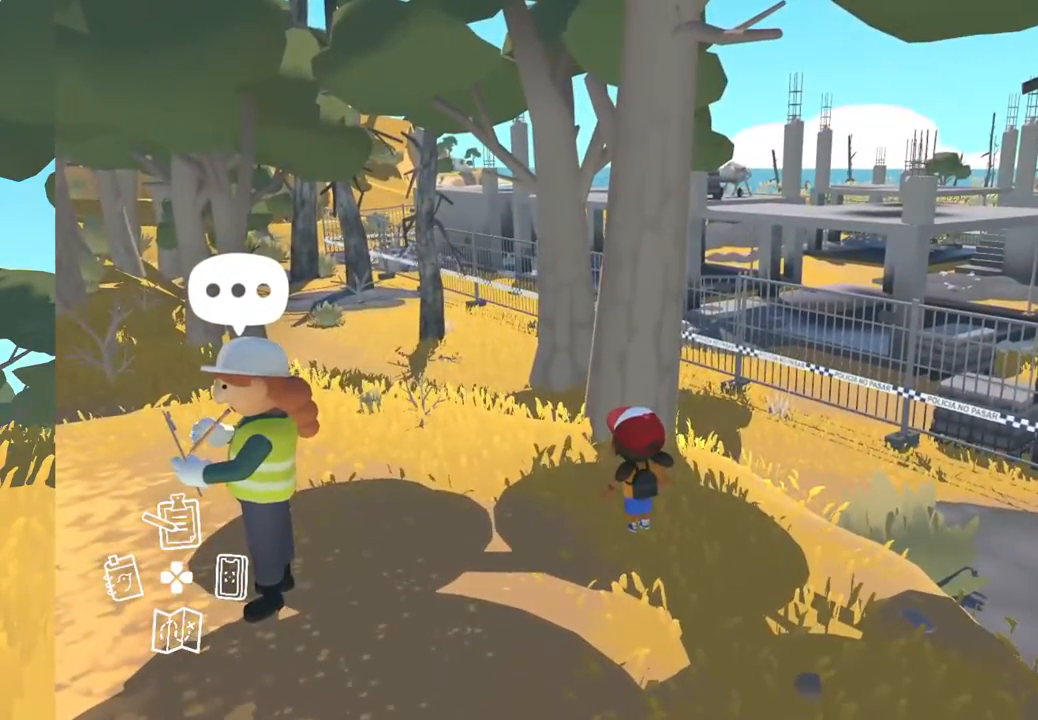
{"buttons": [], "left_stick": "right", "right_stick": "right", "events": [[33, "left_stick", "right"], [83, "right_stick", "right"]]}
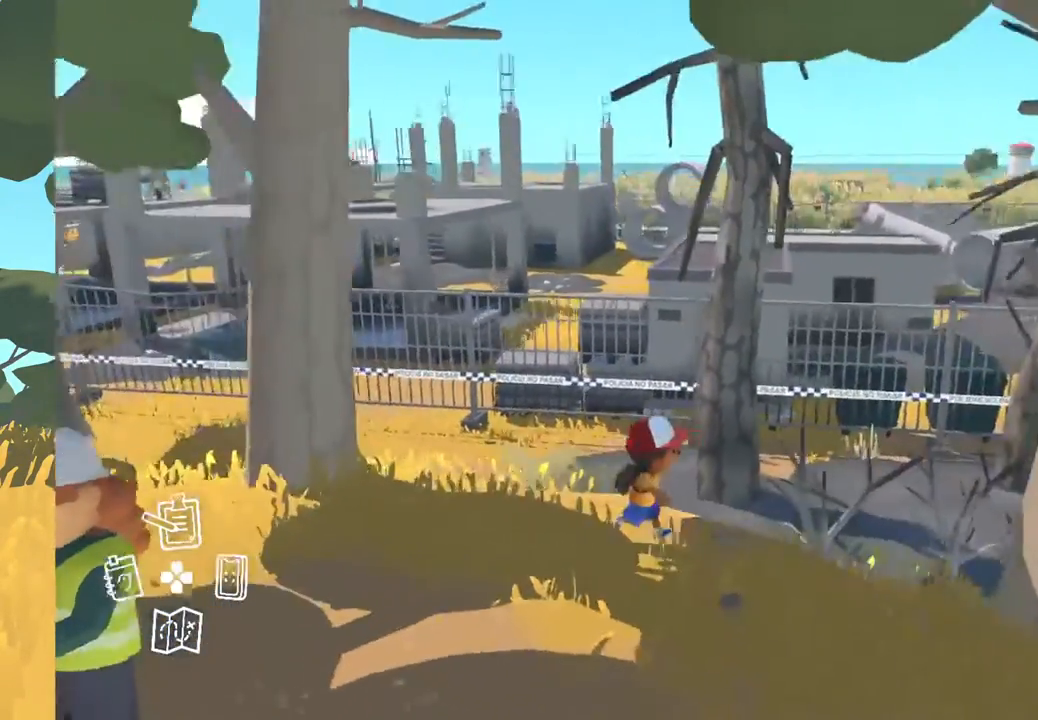
{"buttons": [], "left_stick": "right", "right_stick": "center", "events": [[500, "right_stick", "center"]]}
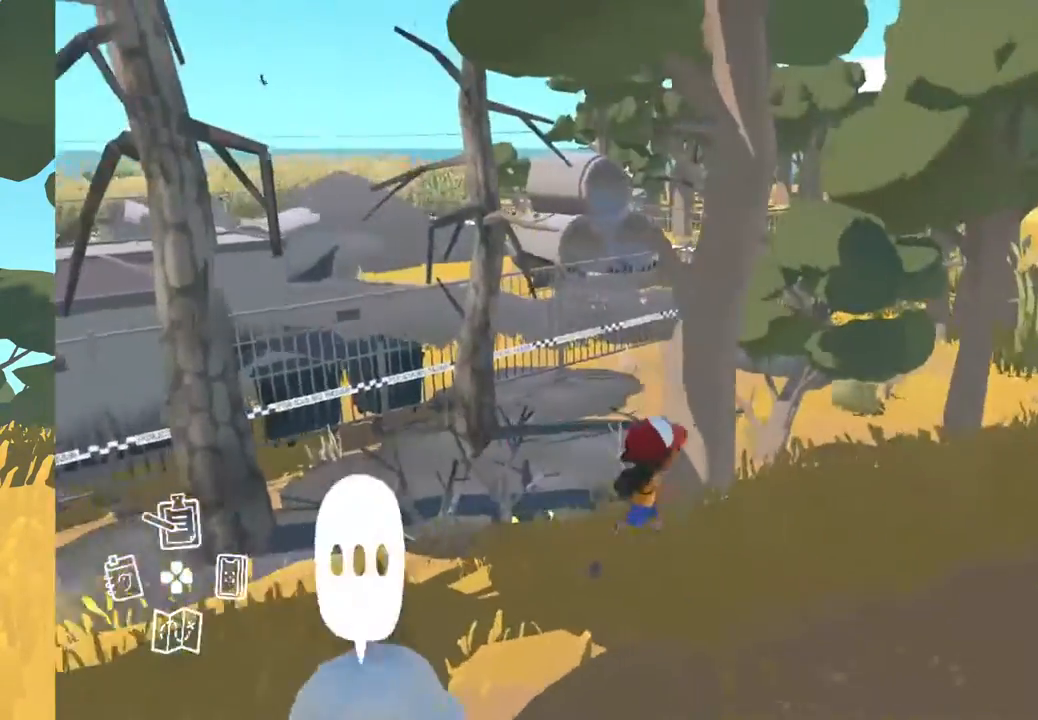
{"buttons": [], "left_stick": "up-right", "right_stick": "up-right", "events": [[100, "left_stick", "up-right"], [267, "right_stick", "up-right"]]}
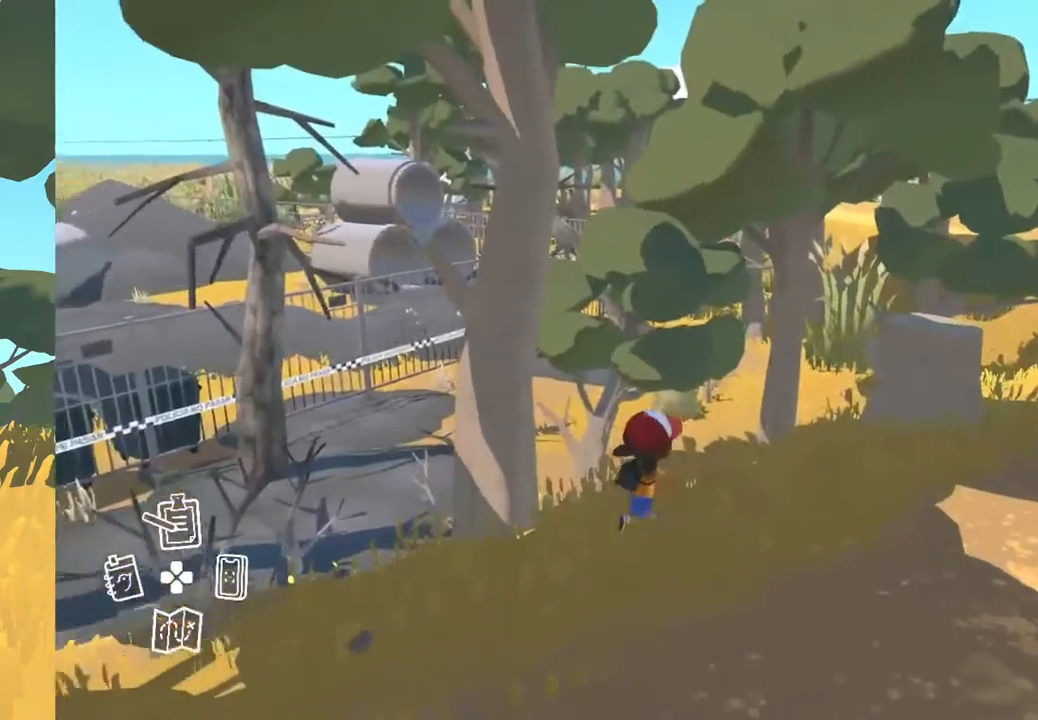
{"buttons": [], "left_stick": "up-right", "right_stick": "center", "events": [[250, "right_stick", "center"]]}
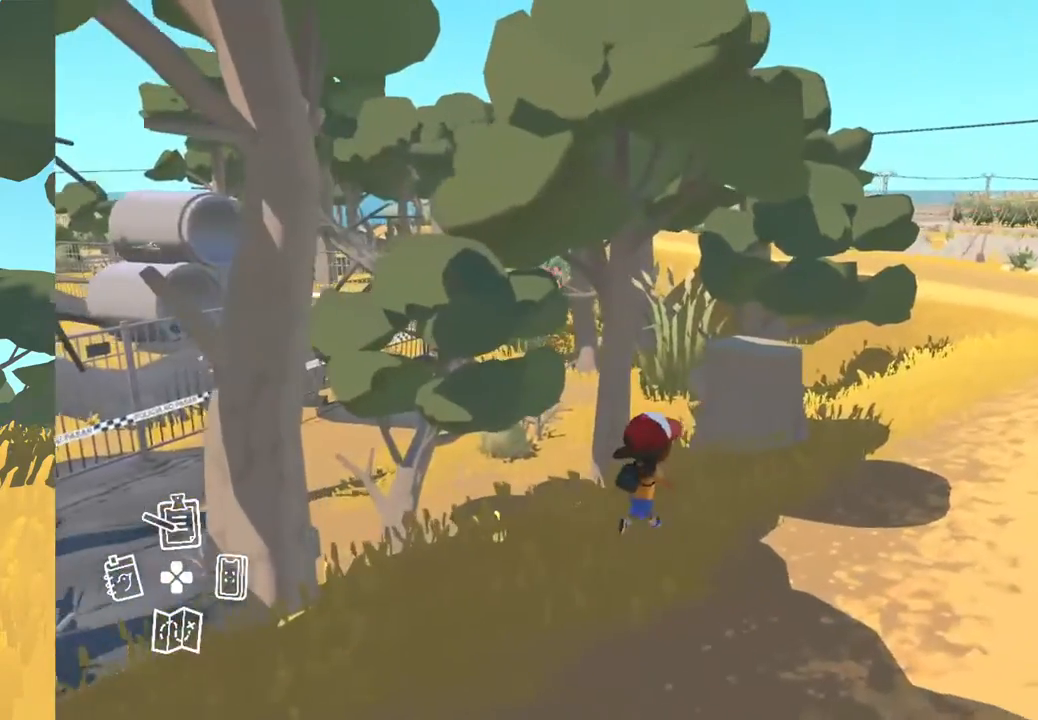
{"buttons": [], "left_stick": "up-right", "right_stick": "center", "events": []}
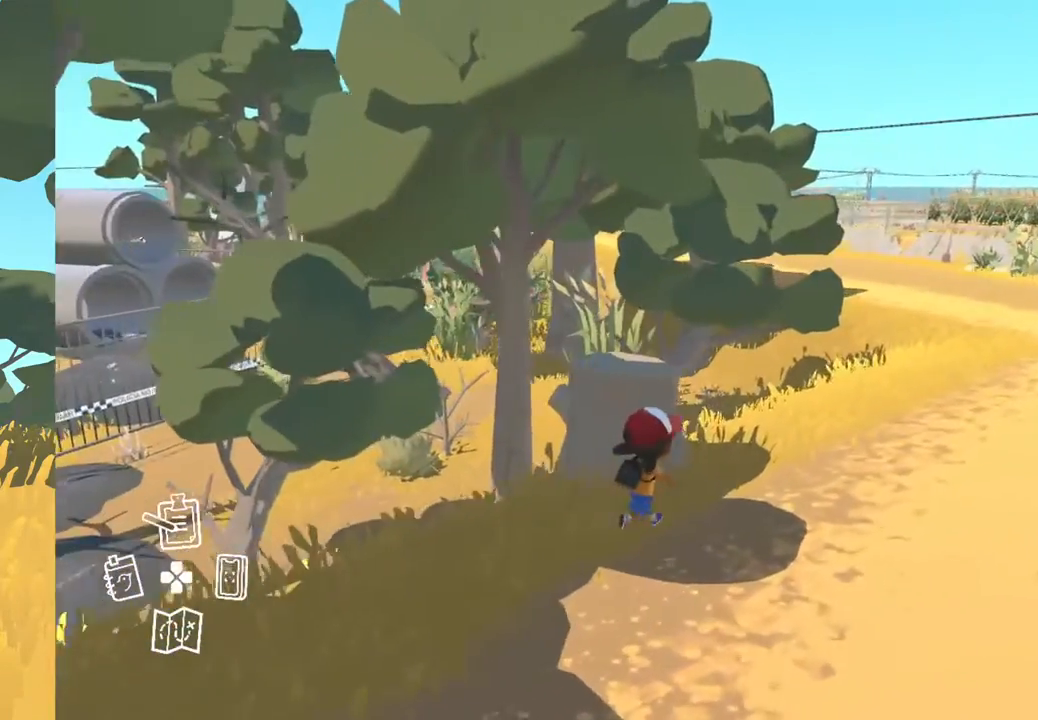
{"buttons": [], "left_stick": "up-right", "right_stick": "up-right", "events": [[333, "right_stick", "up-right"]]}
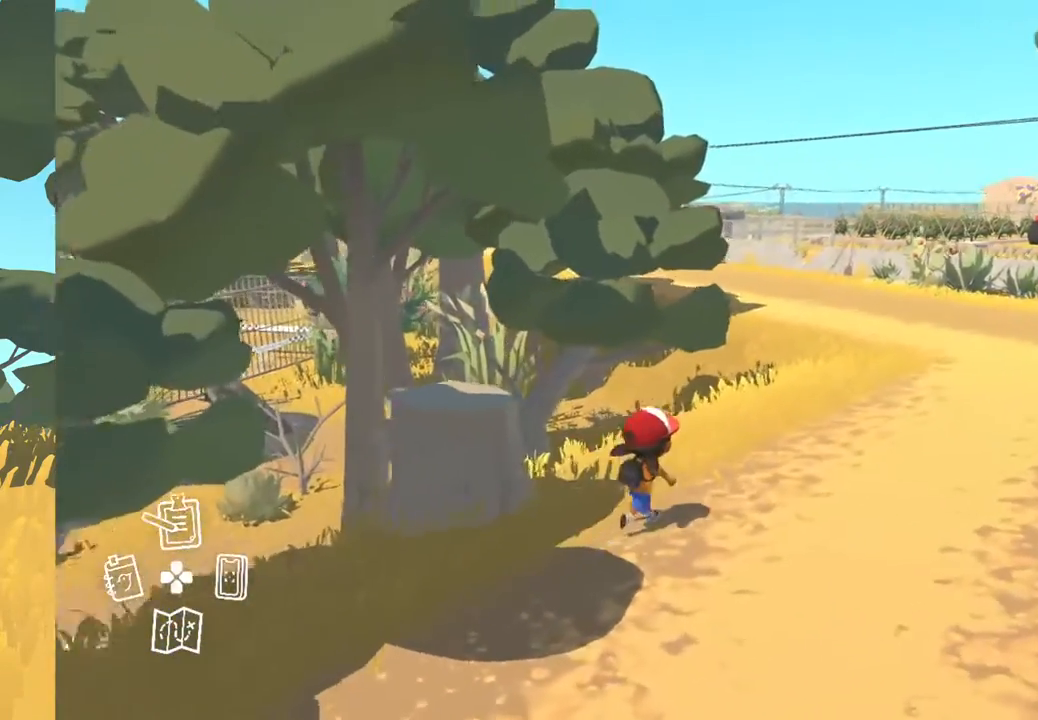
{"buttons": [], "left_stick": "up-right", "right_stick": "up-right", "events": []}
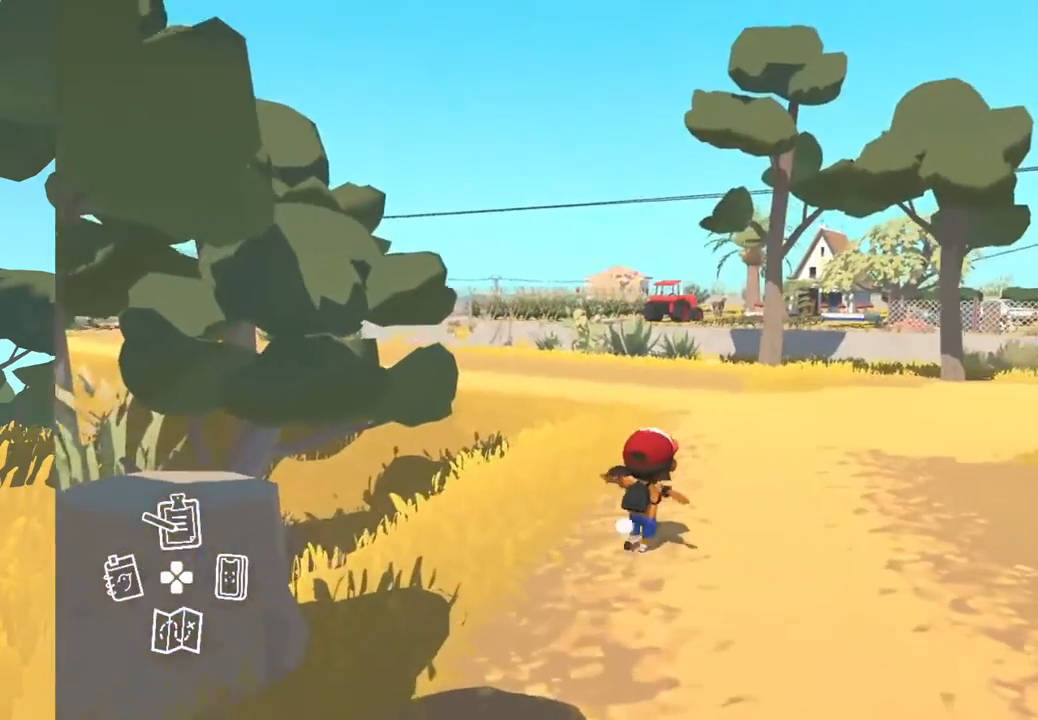
{"buttons": [], "left_stick": "up-right", "right_stick": "center", "events": [[17, "right_stick", "center"]]}
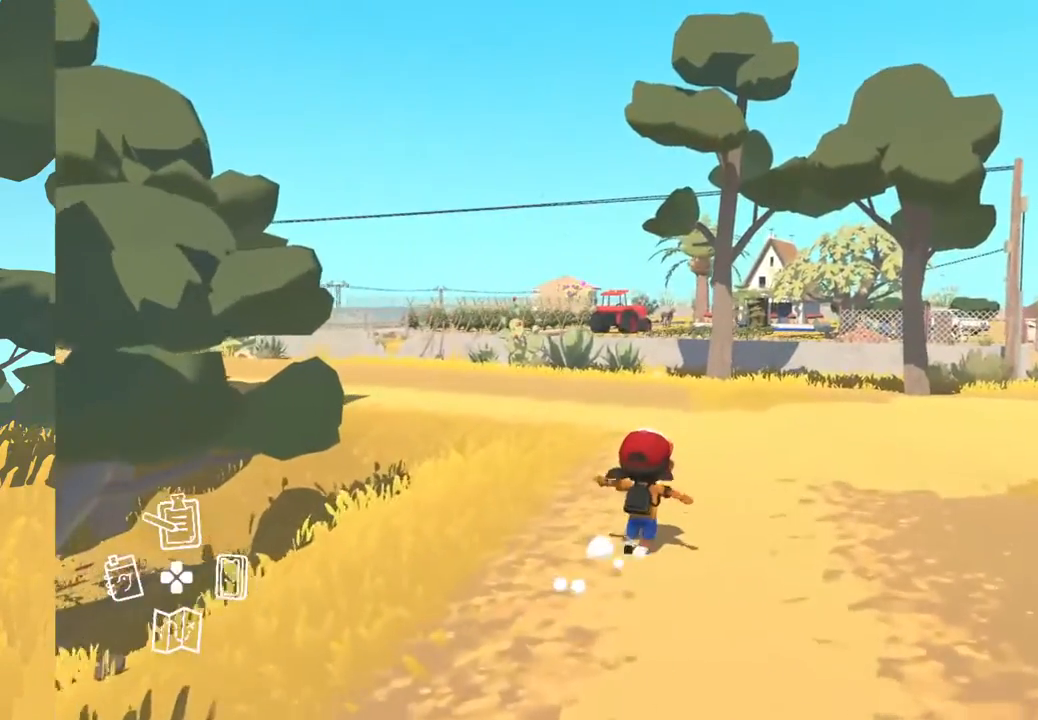
{"buttons": [], "left_stick": "up-right", "right_stick": "center", "events": []}
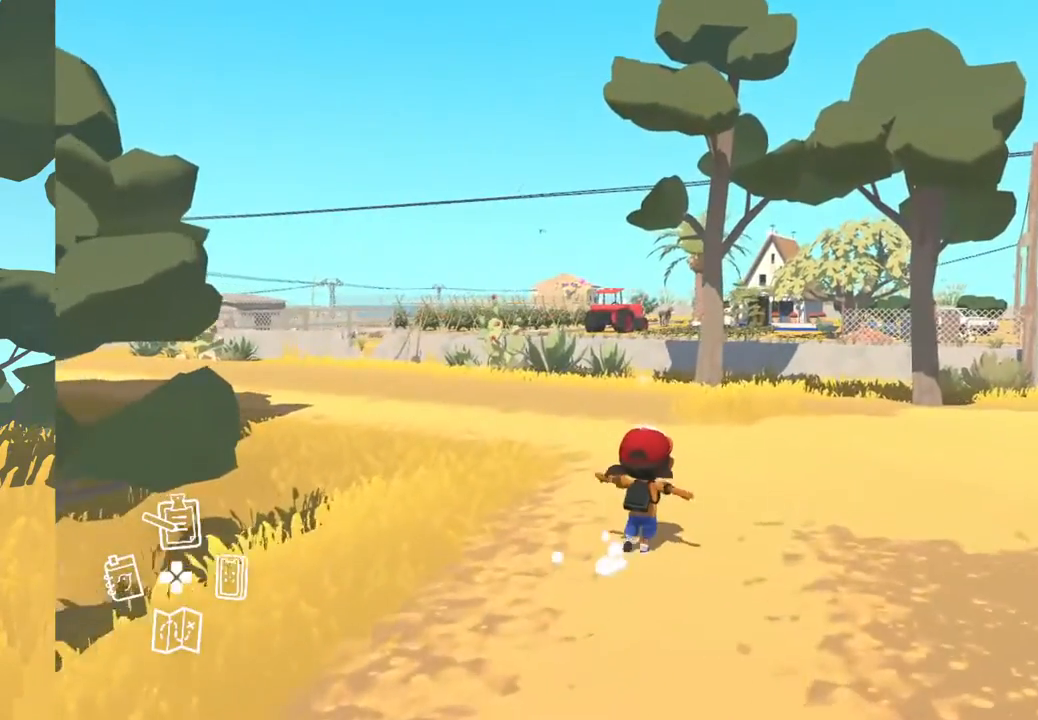
{"buttons": [], "left_stick": "up-right", "right_stick": "center", "events": []}
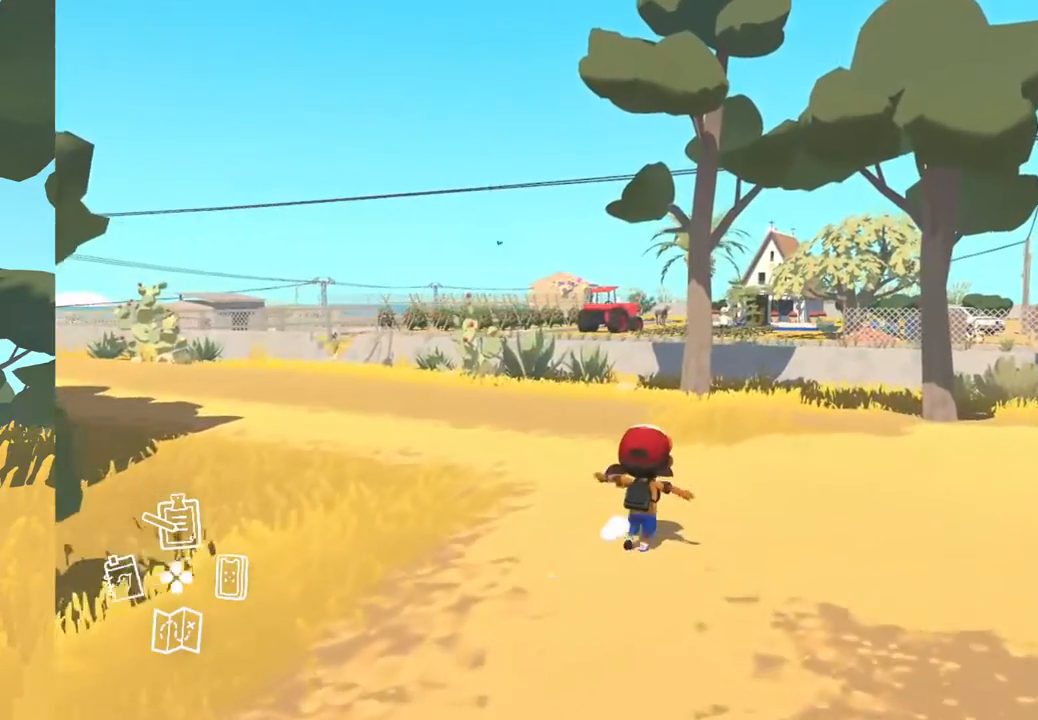
{"buttons": [], "left_stick": "up-right", "right_stick": "center", "events": []}
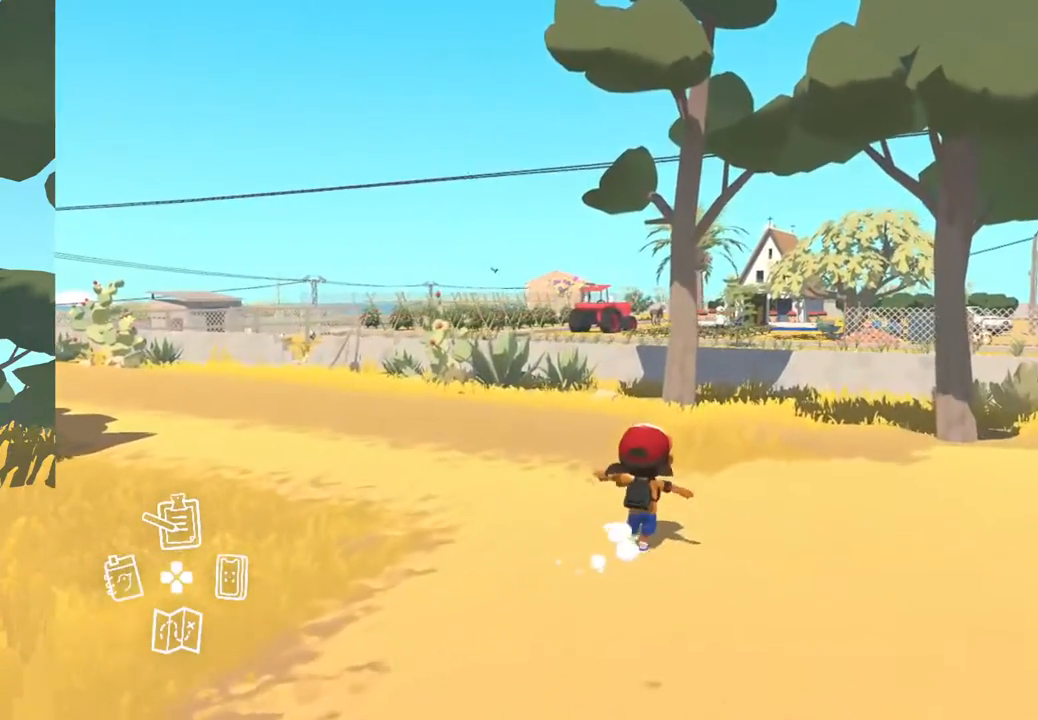
{"buttons": [], "left_stick": "up-right", "right_stick": "center", "events": []}